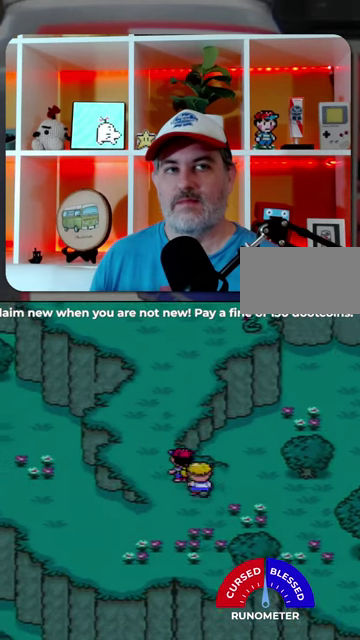
Gameplay with a controller (Nintendo layout); each line is a JSON object with the inputs held at the frame after it. "events" lists button and stick changes between this image and that frame as [ms after this image, input, new state], when the widget could be followed in between. Not read: L1 L3 R1 R3.
{"buttons": ["DPAD_UP"], "events": [[300, "DPAD_LEFT", "up"]]}
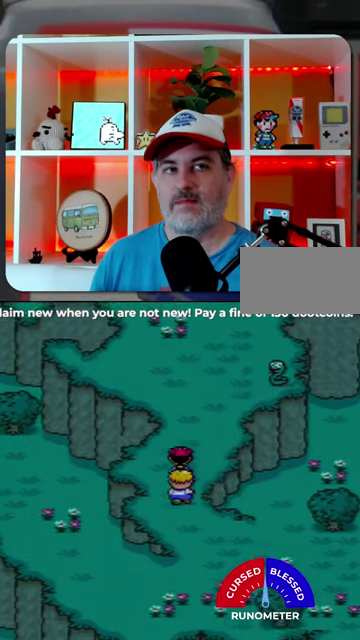
{"buttons": ["DPAD_UP"], "events": [[234, "DPAD_RIGHT", "down"], [500, "DPAD_RIGHT", "up"]]}
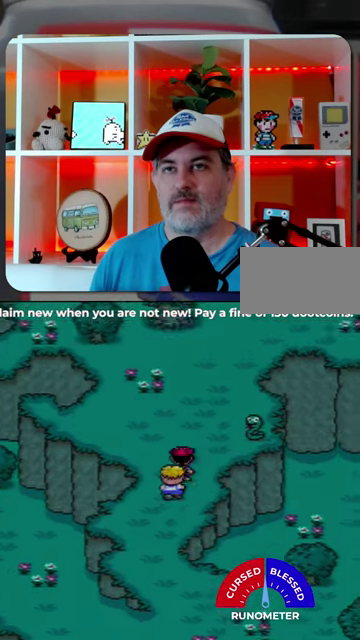
{"buttons": ["DPAD_DOWN"], "events": [[67, "DPAD_LEFT", "down"], [134, "DPAD_UP", "up"], [200, "DPAD_DOWN", "down"], [234, "DPAD_LEFT", "up"]]}
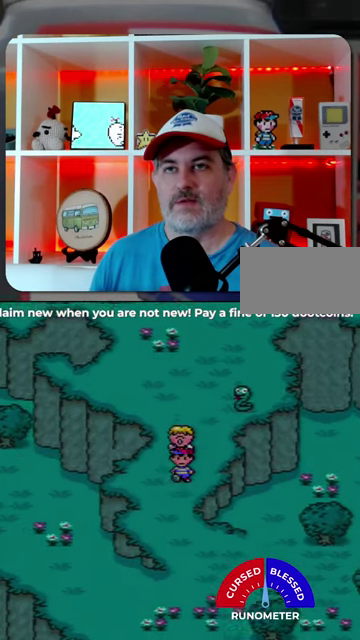
{"buttons": ["DPAD_DOWN"], "events": []}
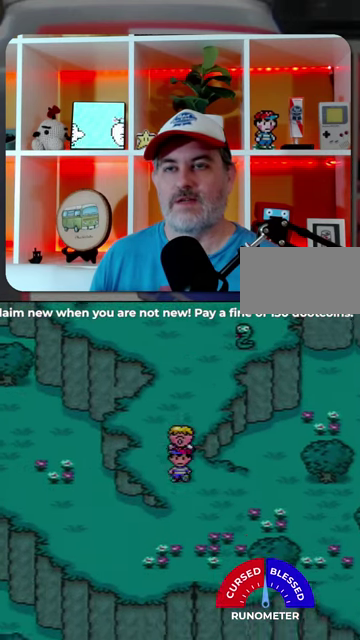
{"buttons": ["DPAD_DOWN", "DPAD_RIGHT"], "events": [[100, "DPAD_RIGHT", "down"]]}
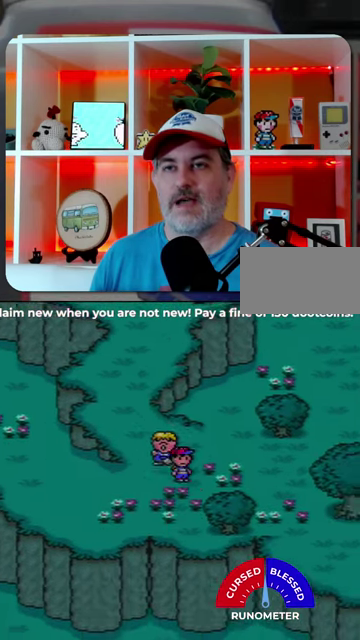
{"buttons": ["DPAD_RIGHT"], "events": [[100, "DPAD_DOWN", "up"]]}
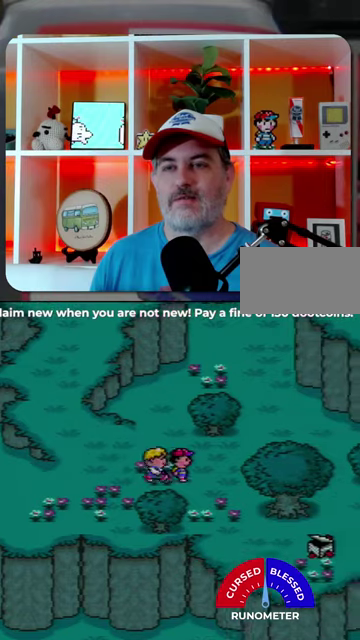
{"buttons": ["DPAD_DOWN", "DPAD_RIGHT"], "events": [[167, "DPAD_DOWN", "down"]]}
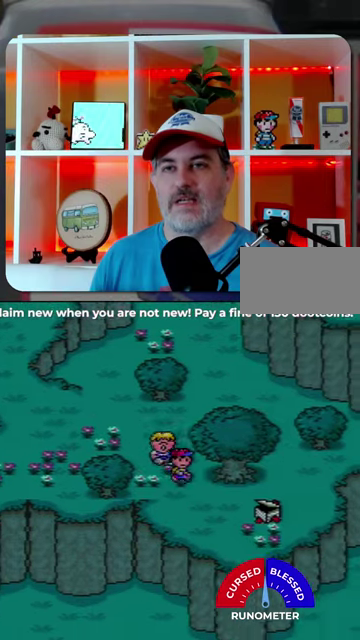
{"buttons": ["DPAD_DOWN", "DPAD_RIGHT"], "events": []}
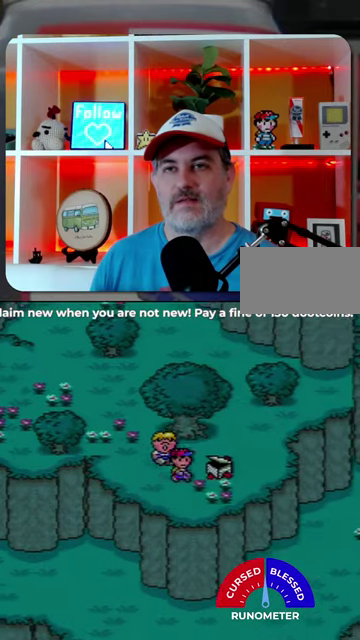
{"buttons": ["DPAD_UP", "DPAD_LEFT"], "events": [[100, "DPAD_RIGHT", "up"], [134, "DPAD_DOWN", "up"], [134, "DPAD_LEFT", "down"], [400, "DPAD_UP", "down"]]}
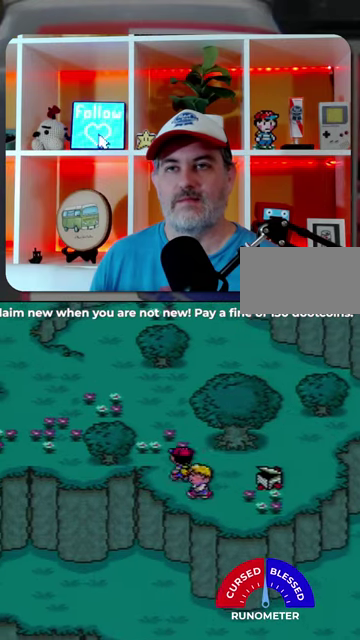
{"buttons": ["DPAD_UP", "DPAD_LEFT"], "events": []}
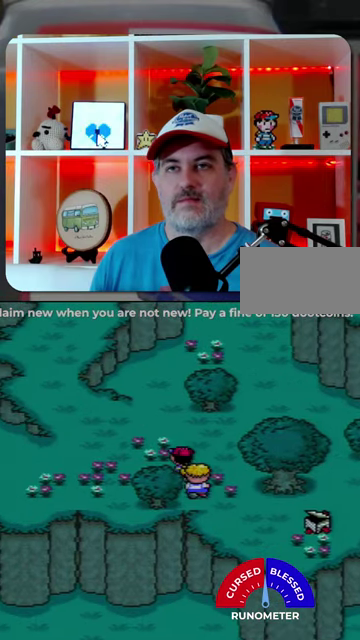
{"buttons": ["DPAD_LEFT"], "events": [[134, "DPAD_LEFT", "up"], [234, "DPAD_LEFT", "down"], [334, "DPAD_UP", "up"]]}
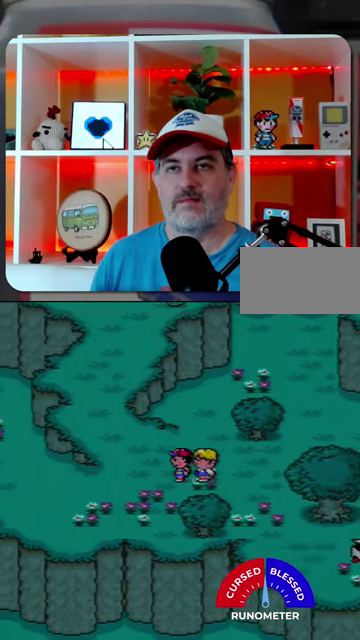
{"buttons": ["DPAD_UP", "DPAD_LEFT"], "events": [[167, "DPAD_UP", "down"]]}
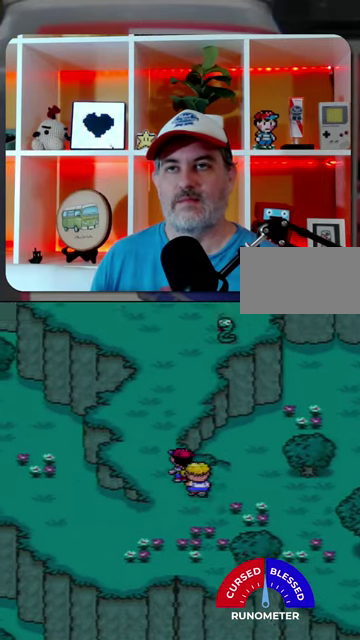
{"buttons": ["DPAD_DOWN"], "events": [[200, "DPAD_DOWN", "down"], [200, "DPAD_LEFT", "up"], [200, "DPAD_UP", "up"]]}
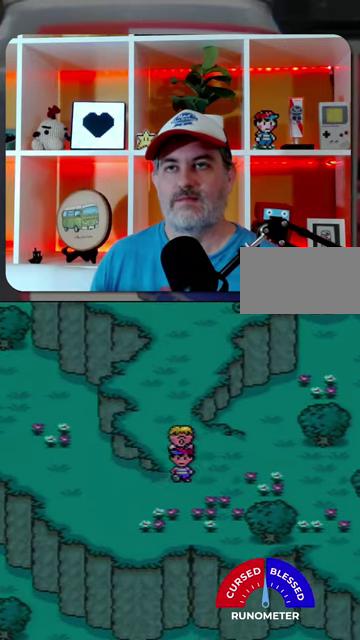
{"buttons": ["DPAD_LEFT"], "events": [[34, "DPAD_RIGHT", "down"], [200, "DPAD_RIGHT", "up"], [234, "DPAD_LEFT", "down"], [267, "DPAD_DOWN", "up"]]}
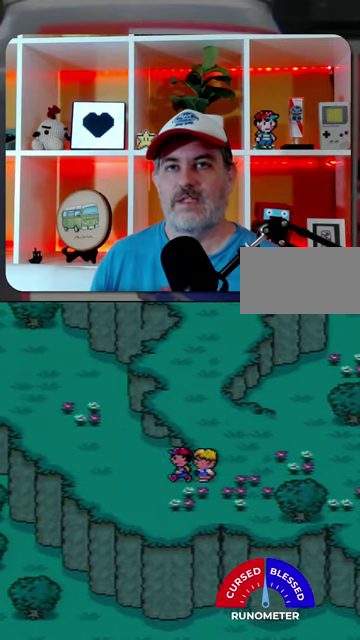
{"buttons": ["DPAD_LEFT"], "events": []}
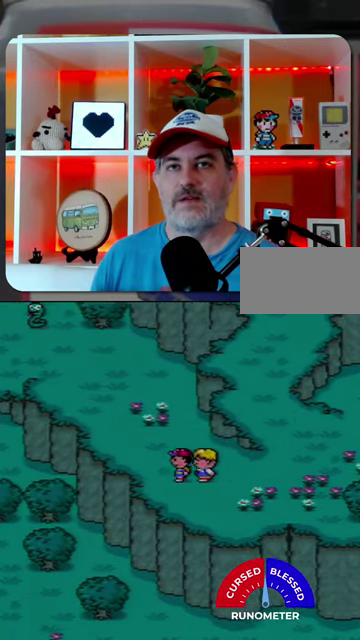
{"buttons": ["DPAD_RIGHT"], "events": [[367, "DPAD_LEFT", "up"], [400, "DPAD_RIGHT", "down"]]}
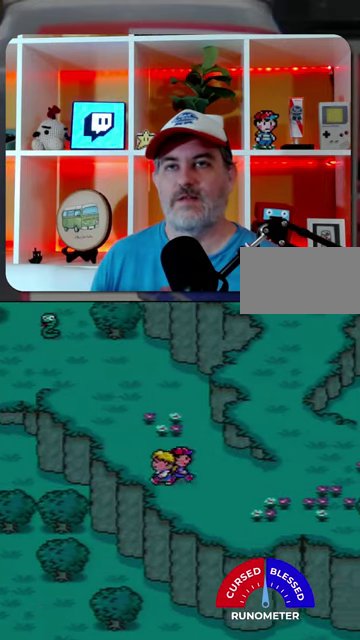
{"buttons": ["DPAD_RIGHT"], "events": [[134, "DPAD_DOWN", "down"], [200, "DPAD_DOWN", "up"]]}
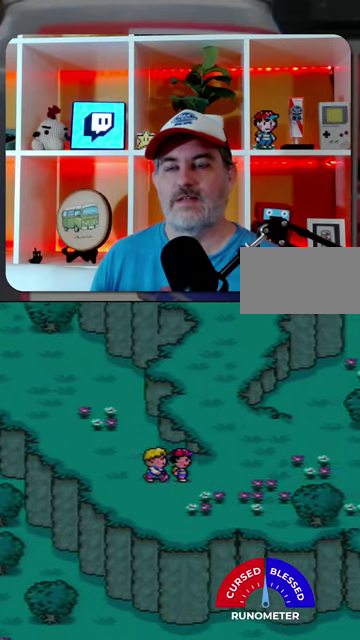
{"buttons": ["DPAD_RIGHT"], "events": []}
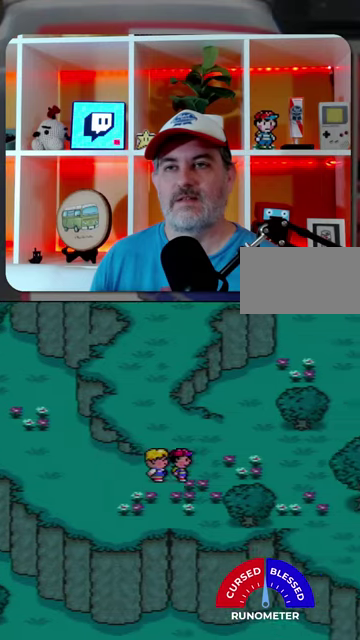
{"buttons": ["DPAD_LEFT"], "events": [[467, "DPAD_LEFT", "down"], [467, "DPAD_RIGHT", "up"]]}
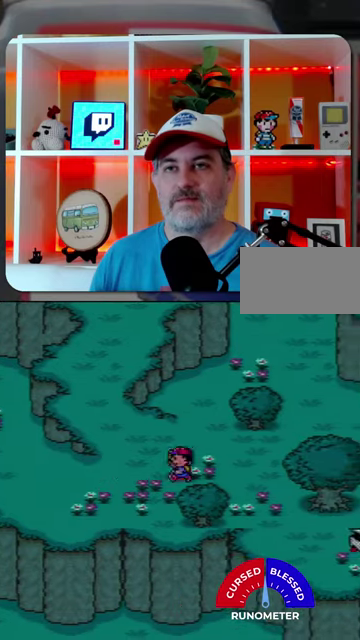
{"buttons": ["DPAD_UP", "DPAD_LEFT"], "events": [[100, "DPAD_UP", "down"]]}
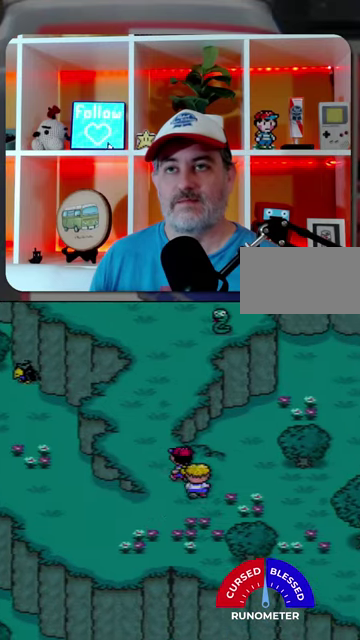
{"buttons": ["DPAD_DOWN", "DPAD_RIGHT"], "events": [[234, "DPAD_LEFT", "up"], [267, "DPAD_DOWN", "down"], [267, "DPAD_RIGHT", "down"], [267, "DPAD_UP", "up"]]}
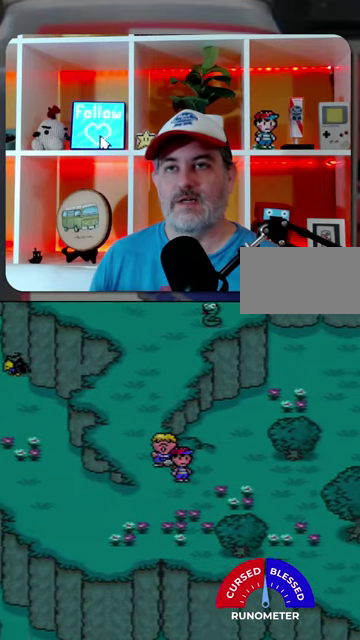
{"buttons": ["DPAD_DOWN", "DPAD_RIGHT"], "events": [[134, "DPAD_DOWN", "up"], [467, "DPAD_DOWN", "down"]]}
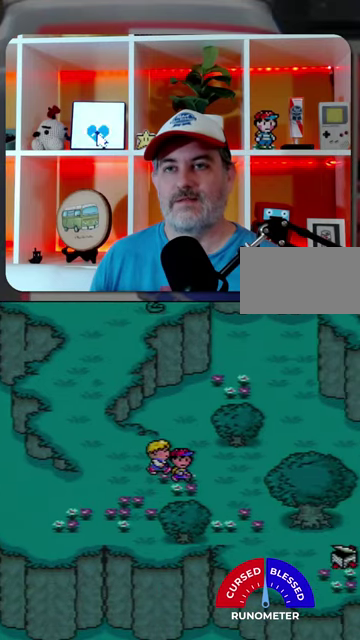
{"buttons": ["DPAD_DOWN", "DPAD_RIGHT"], "events": []}
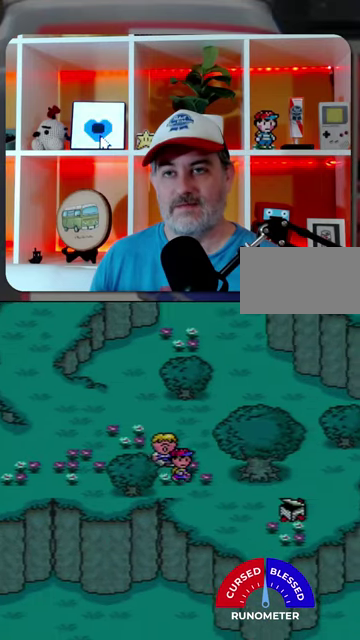
{"buttons": ["DPAD_DOWN", "DPAD_RIGHT"], "events": []}
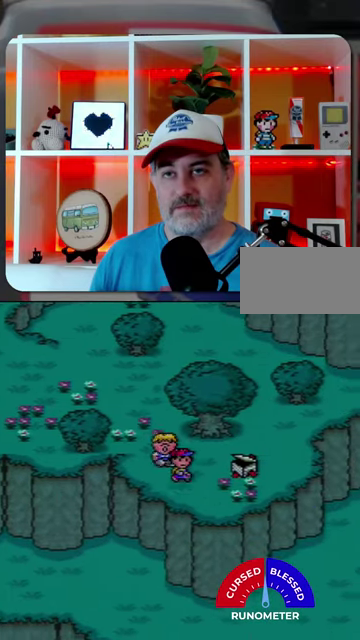
{"buttons": ["DPAD_LEFT"], "events": [[467, "DPAD_RIGHT", "up"], [500, "DPAD_DOWN", "up"], [500, "DPAD_LEFT", "down"]]}
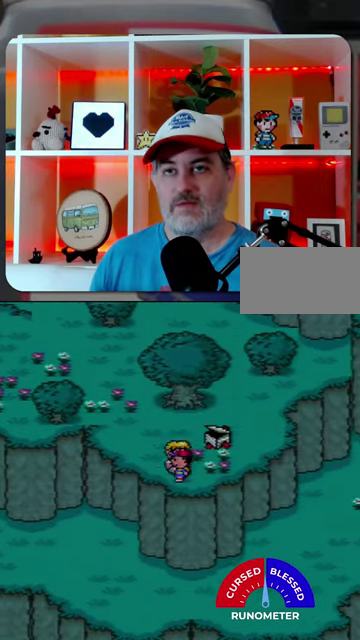
{"buttons": ["DPAD_UP", "DPAD_LEFT"], "events": [[100, "DPAD_UP", "down"]]}
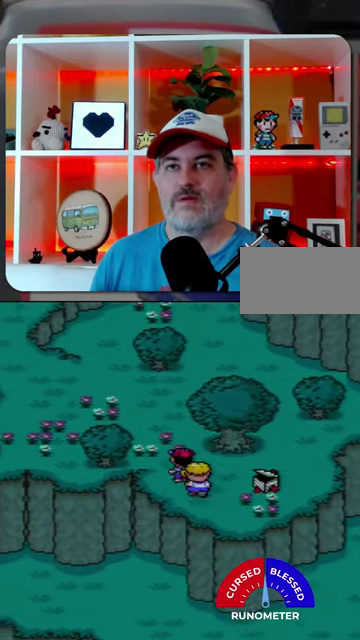
{"buttons": ["DPAD_UP", "DPAD_LEFT"], "events": []}
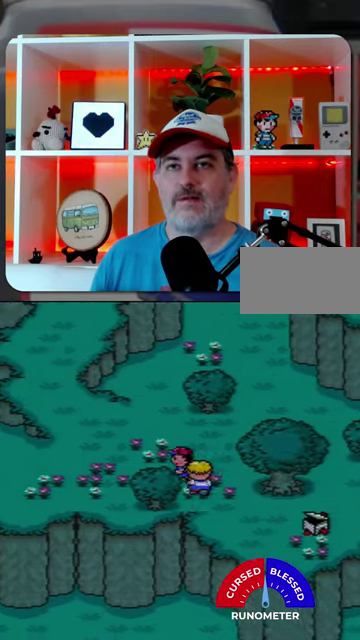
{"buttons": ["DPAD_UP", "DPAD_LEFT"], "events": [[34, "DPAD_UP", "up"], [300, "DPAD_UP", "down"]]}
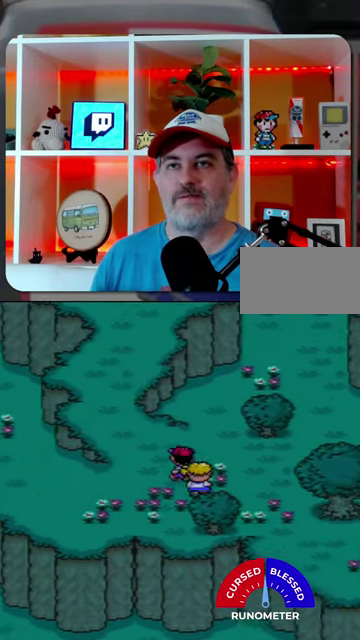
{"buttons": ["DPAD_LEFT"], "events": [[500, "DPAD_UP", "up"]]}
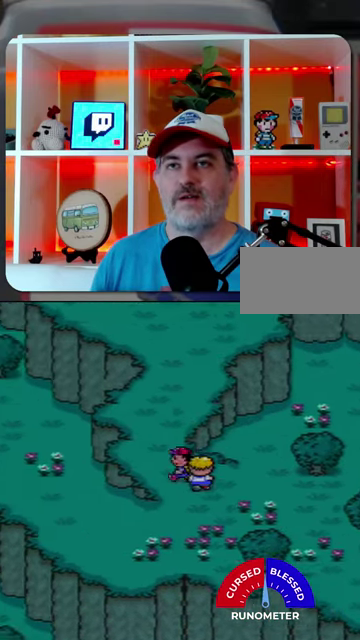
{"buttons": ["DPAD_UP"], "events": [[67, "DPAD_UP", "down"], [134, "DPAD_LEFT", "up"], [200, "DPAD_LEFT", "down"], [334, "DPAD_LEFT", "up"]]}
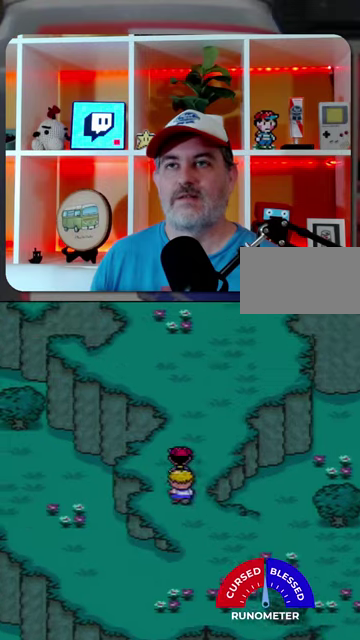
{"buttons": ["DPAD_UP", "DPAD_RIGHT"], "events": [[367, "DPAD_RIGHT", "down"]]}